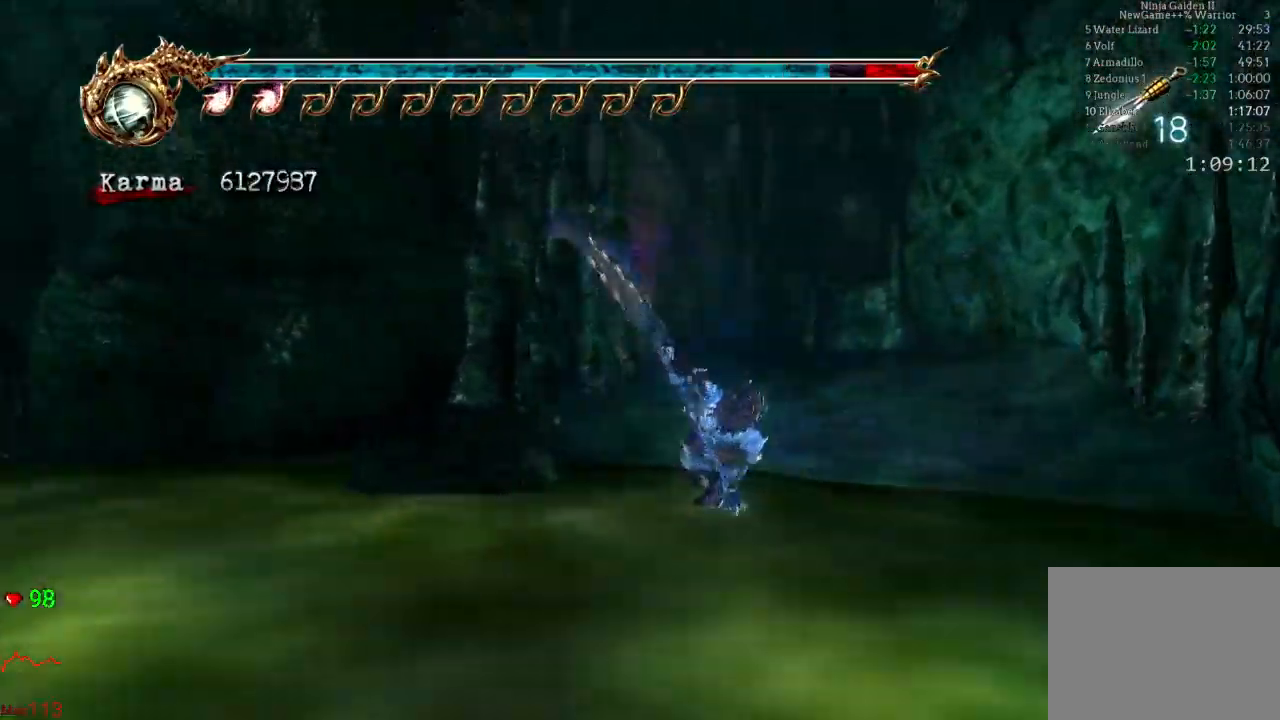
Gameplay with a controller (Xbox layout); each line is a JSON object with the inputs held at the frame after it (dt_ms = milliseconds from this image to that frame). "events" lists button and stick changes between this image and that frame as [ms after this image, input, new state], when the widget could be followed in between. Not read: DPAD_LEFT DPAD_RIGHT L3 R3.
{"dt_ms": 500, "buttons": ["Y"], "left_stick": "right", "right_stick": "center", "events": []}
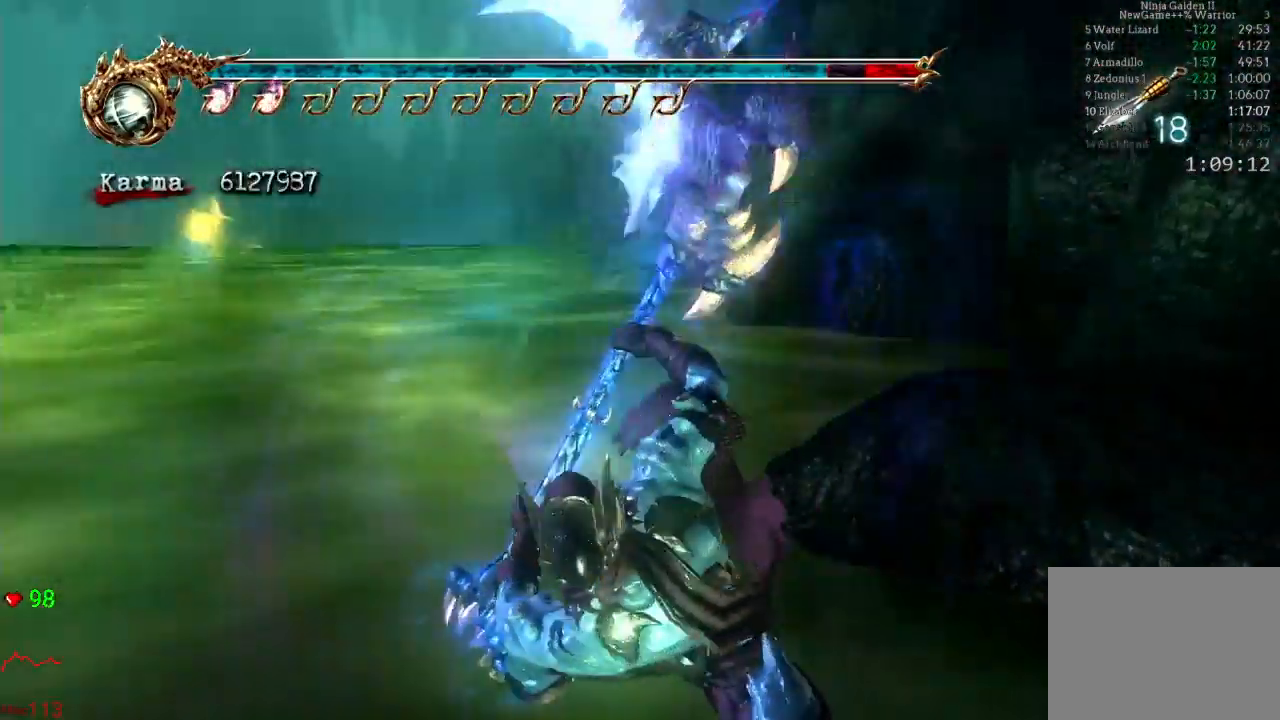
{"dt_ms": 1000, "buttons": ["Y"], "left_stick": "center", "right_stick": "center"}
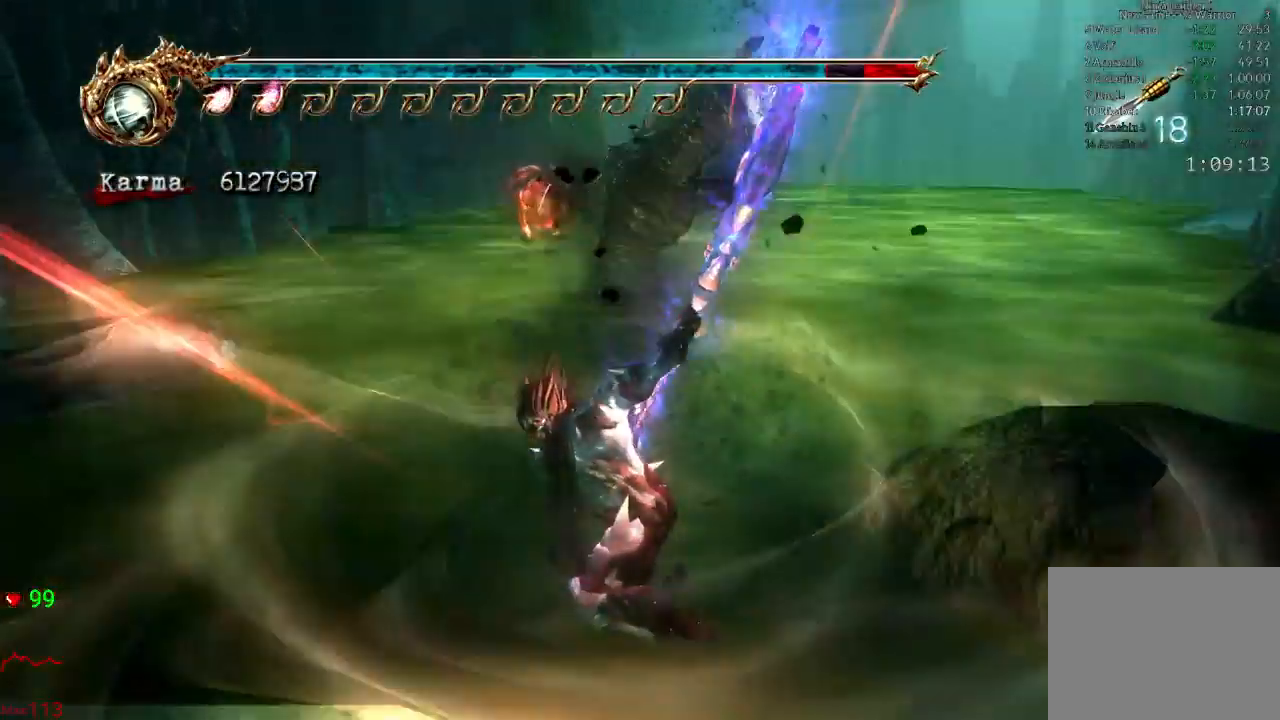
{"dt_ms": 1000, "buttons": [], "left_stick": "center", "right_stick": "center"}
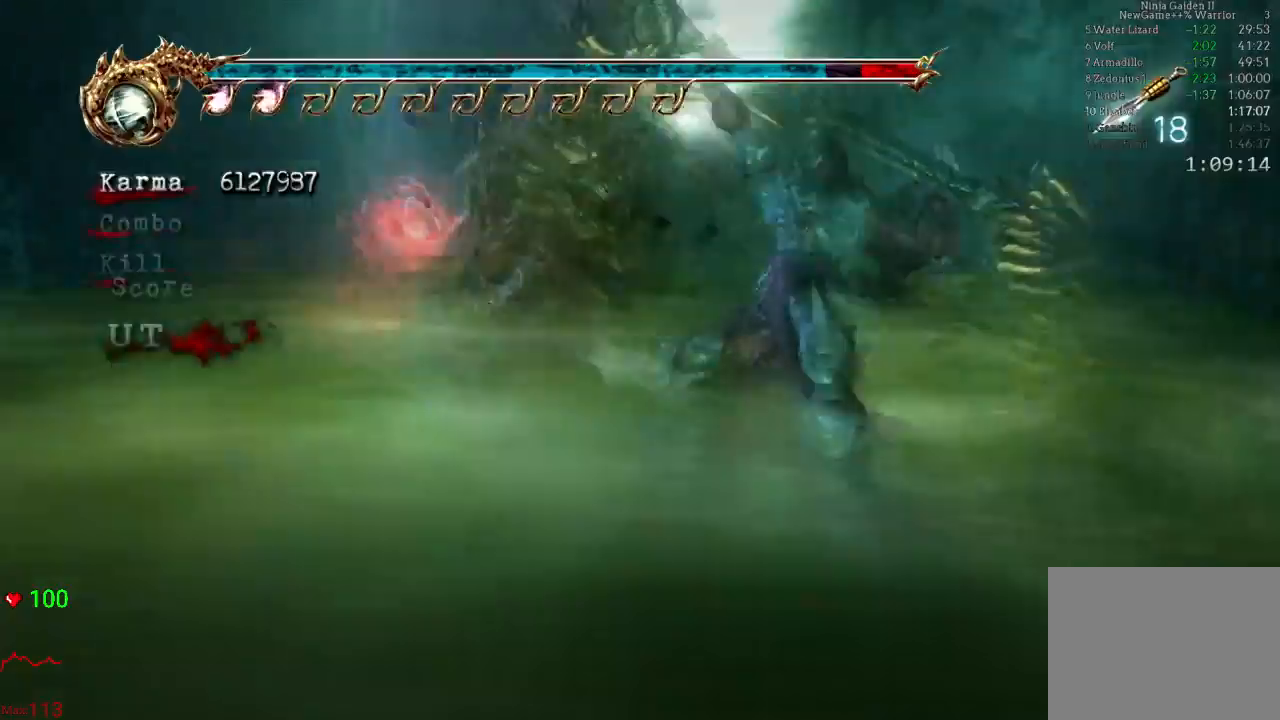
{"dt_ms": 500, "buttons": [], "left_stick": "center", "right_stick": "center", "events": []}
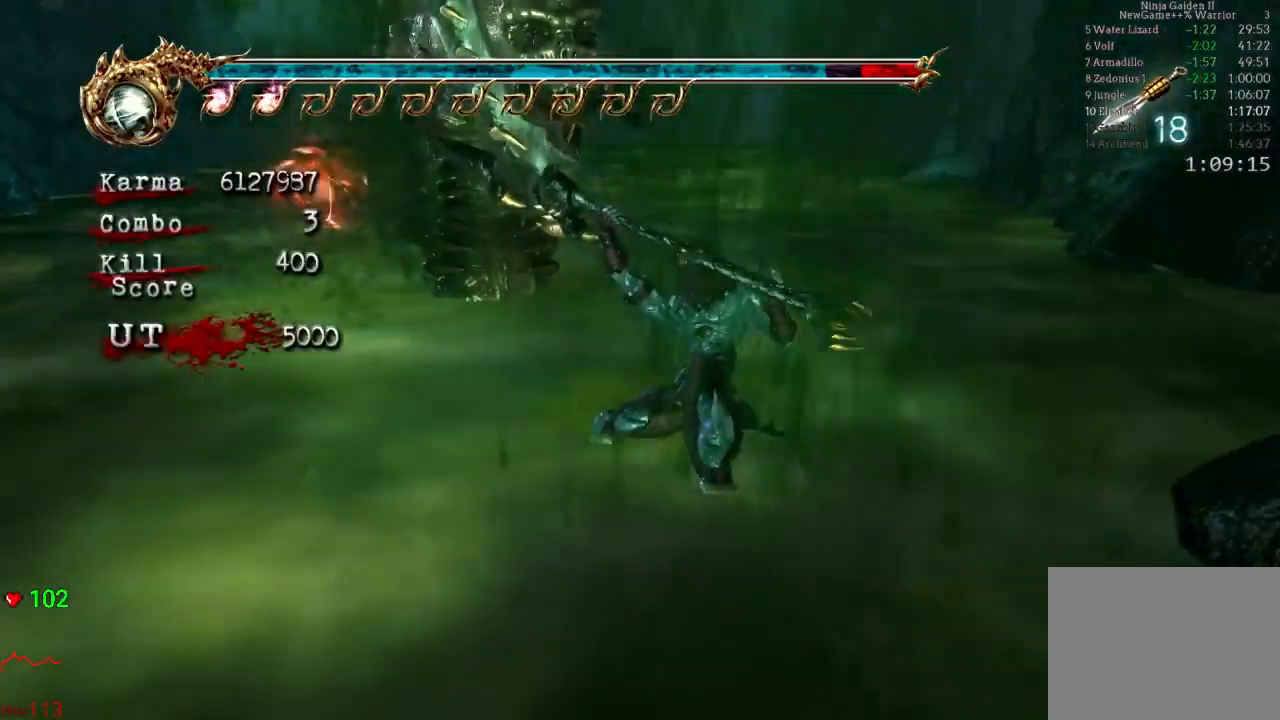
{"dt_ms": 500, "buttons": ["Y"], "left_stick": "center", "right_stick": "center", "events": [[167, "L2", "down"], [450, "Y", "down"], [483, "L2", "up"]]}
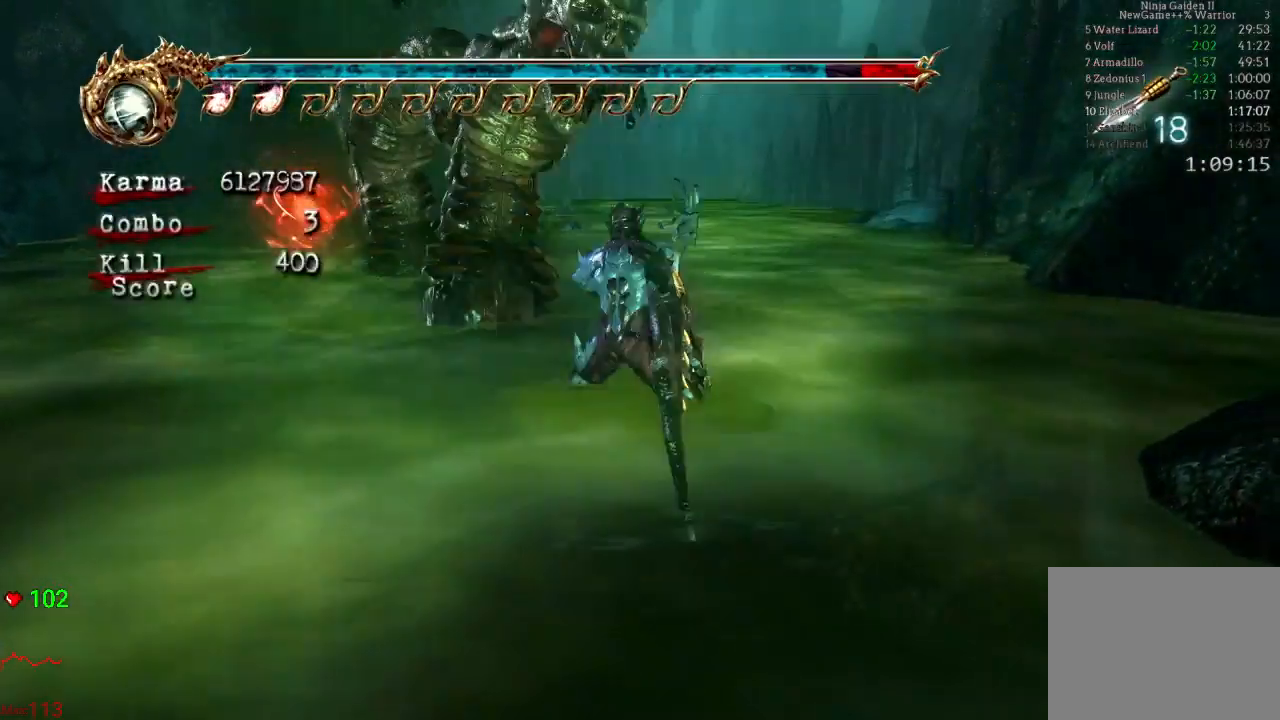
{"dt_ms": 500, "buttons": ["Y"], "left_stick": "center", "right_stick": "center", "events": []}